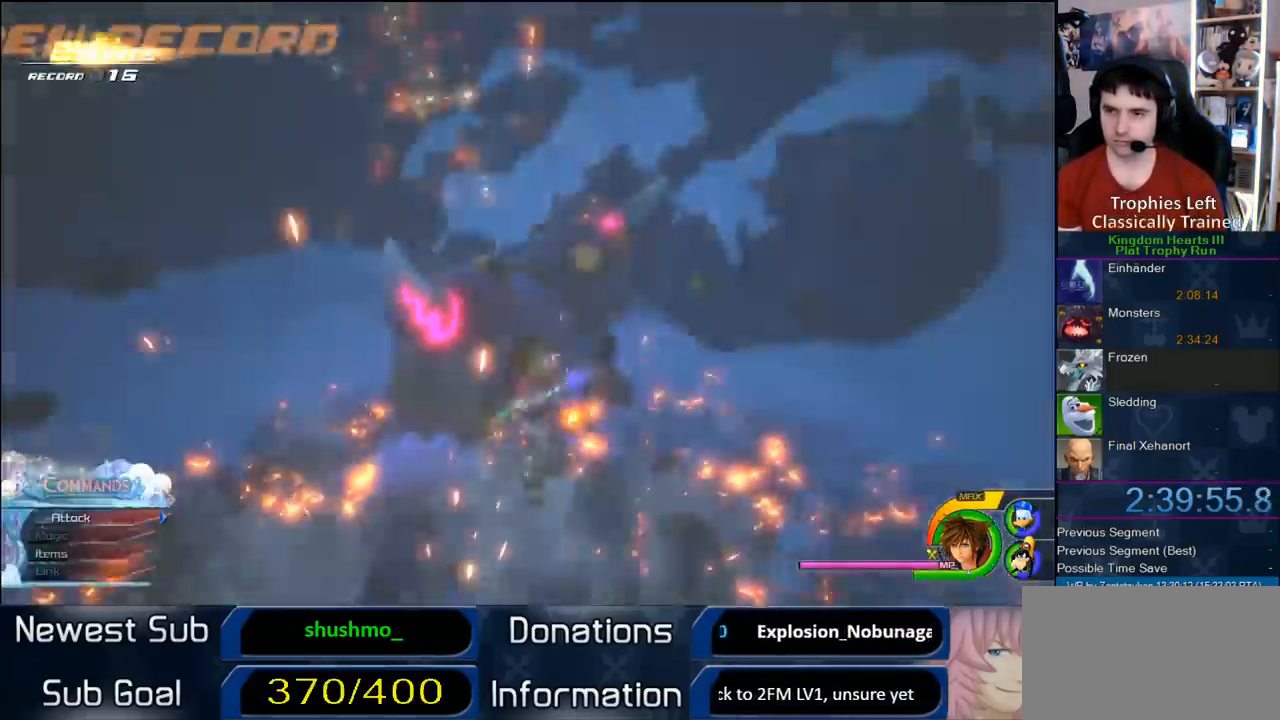
Gameplay with a controller (PlayStation layout); each line is a JSON object with the inputs held at the frame after it. "events" lists button and stick changes between this image and that frame as [ms after this image, input, new state], when the widget could be followed in between. Not read: L2 R1 R2.
{"buttons": [], "left_stick": "center", "right_stick": "center", "events": [[33, "right_stick", "center"], [167, "SQUARE", "down"], [267, "SQUARE", "up"], [300, "left_stick", "center"]]}
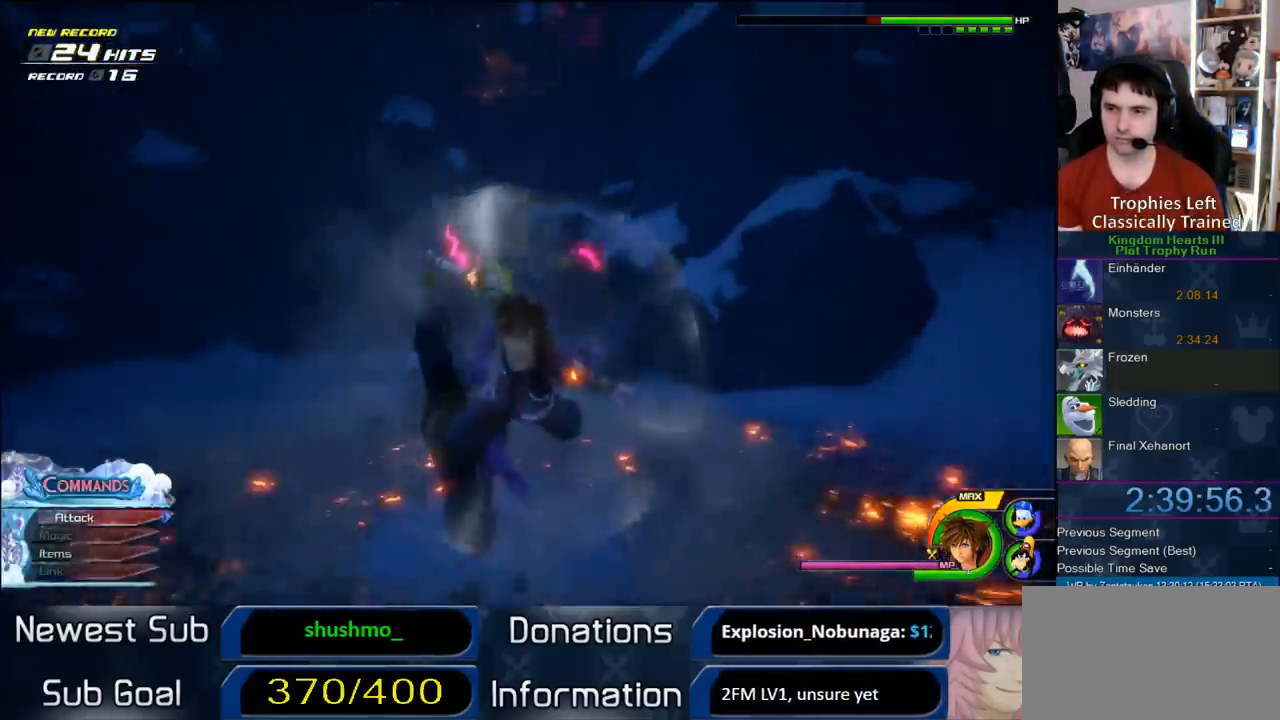
{"buttons": [], "left_stick": "center", "right_stick": "center", "events": [[333, "left_stick", "up-left"], [433, "left_stick", "center"]]}
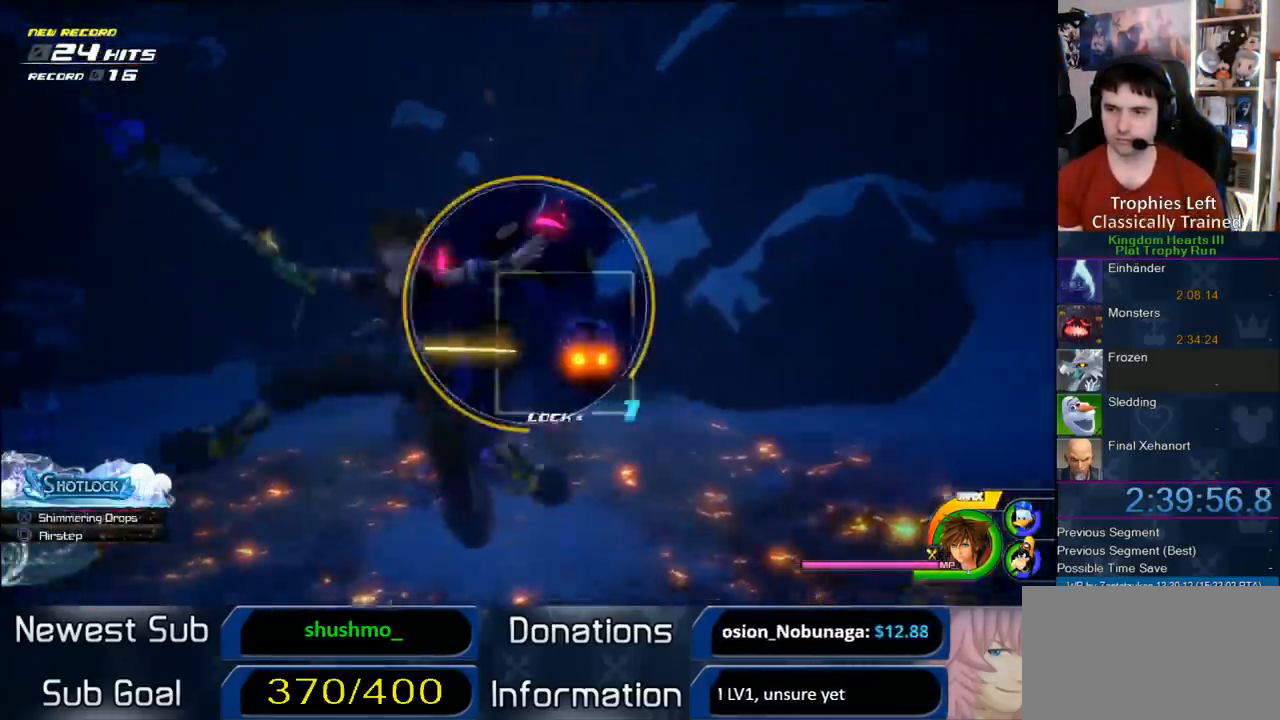
{"buttons": [], "left_stick": "center", "right_stick": "center", "events": [[367, "left_stick", "right"], [417, "left_stick", "center"]]}
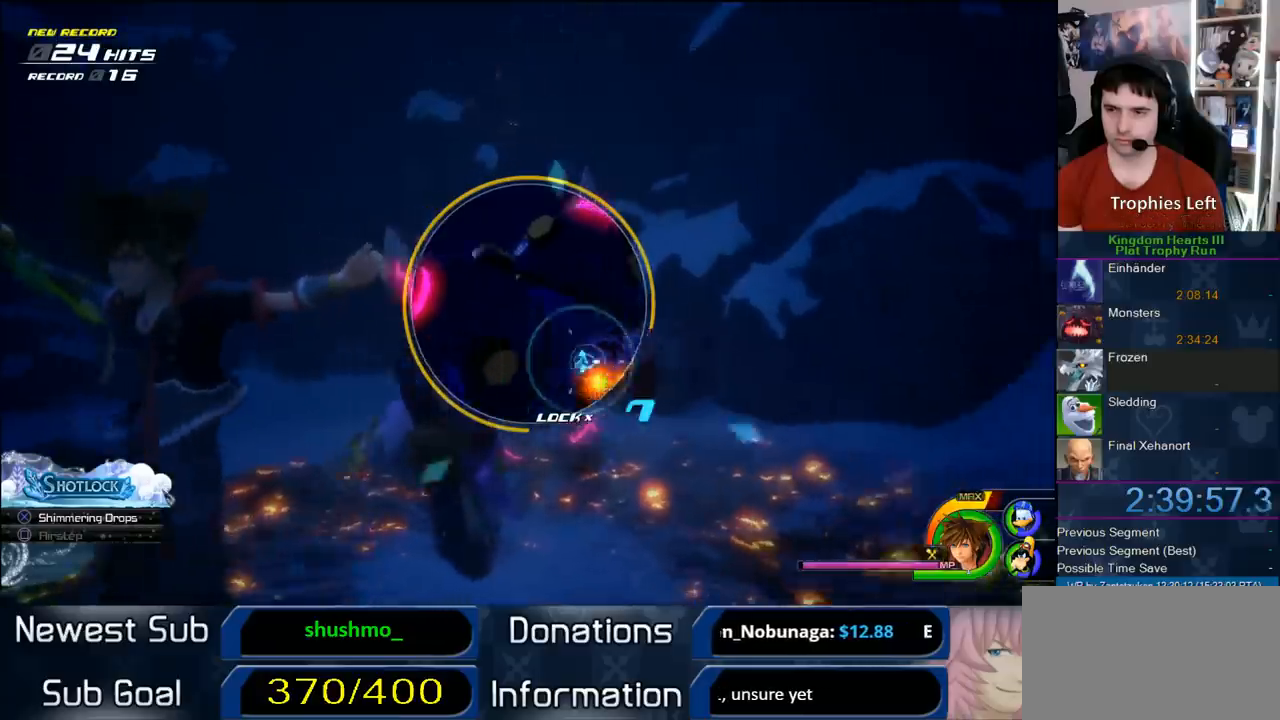
{"buttons": [], "left_stick": "center", "right_stick": "center", "events": []}
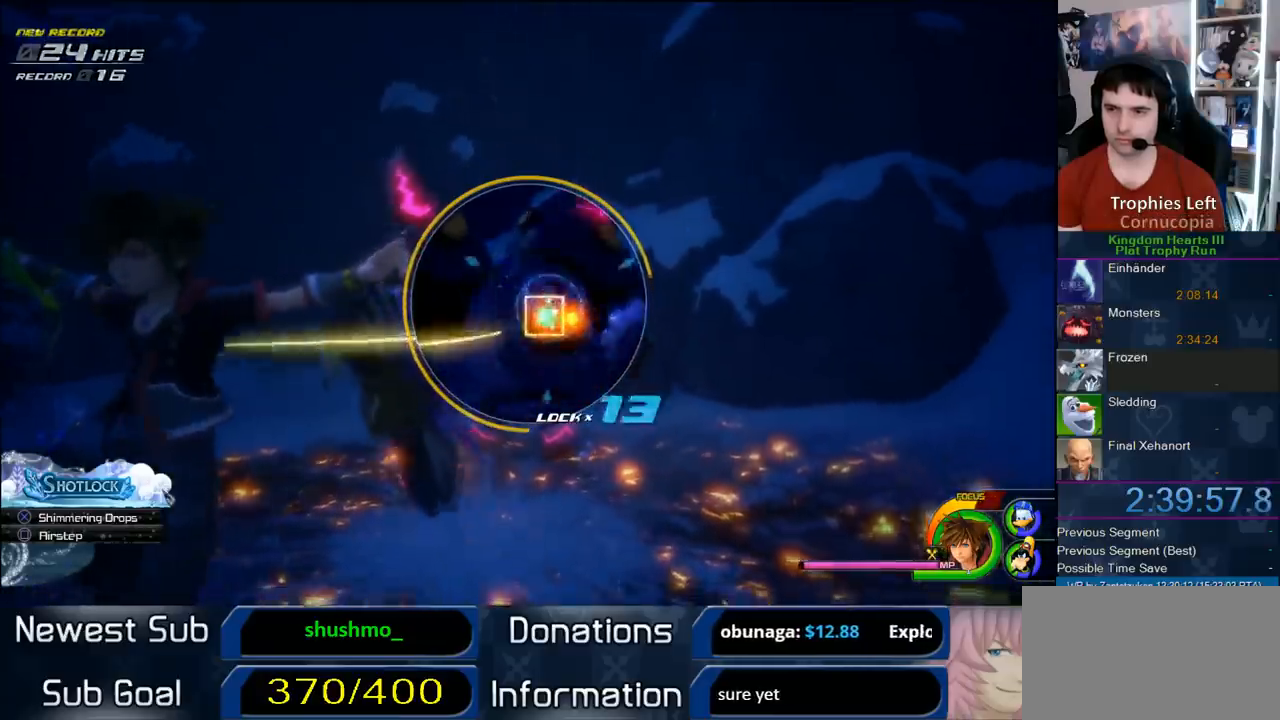
{"buttons": [], "left_stick": "up-left", "right_stick": "center", "events": [[17, "left_stick", "up-left"], [117, "left_stick", "center"], [467, "left_stick", "up-left"]]}
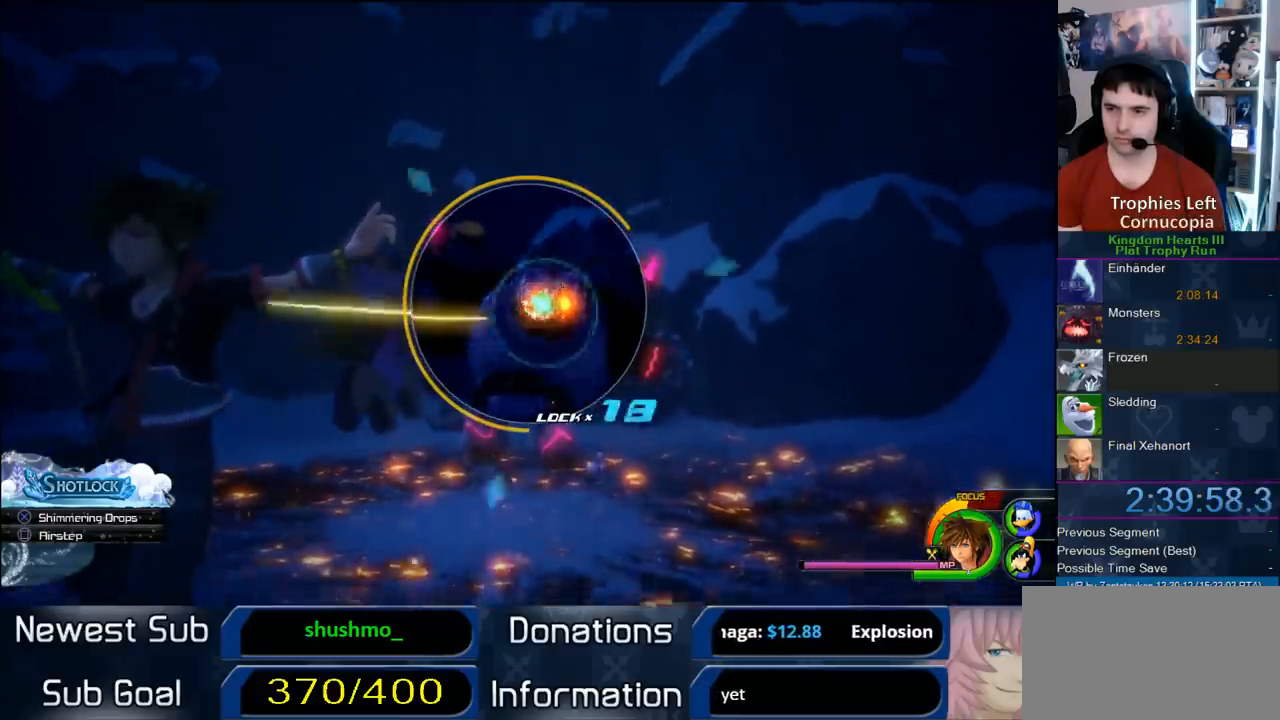
{"buttons": [], "left_stick": "center", "right_stick": "center", "events": [[33, "left_stick", "center"]]}
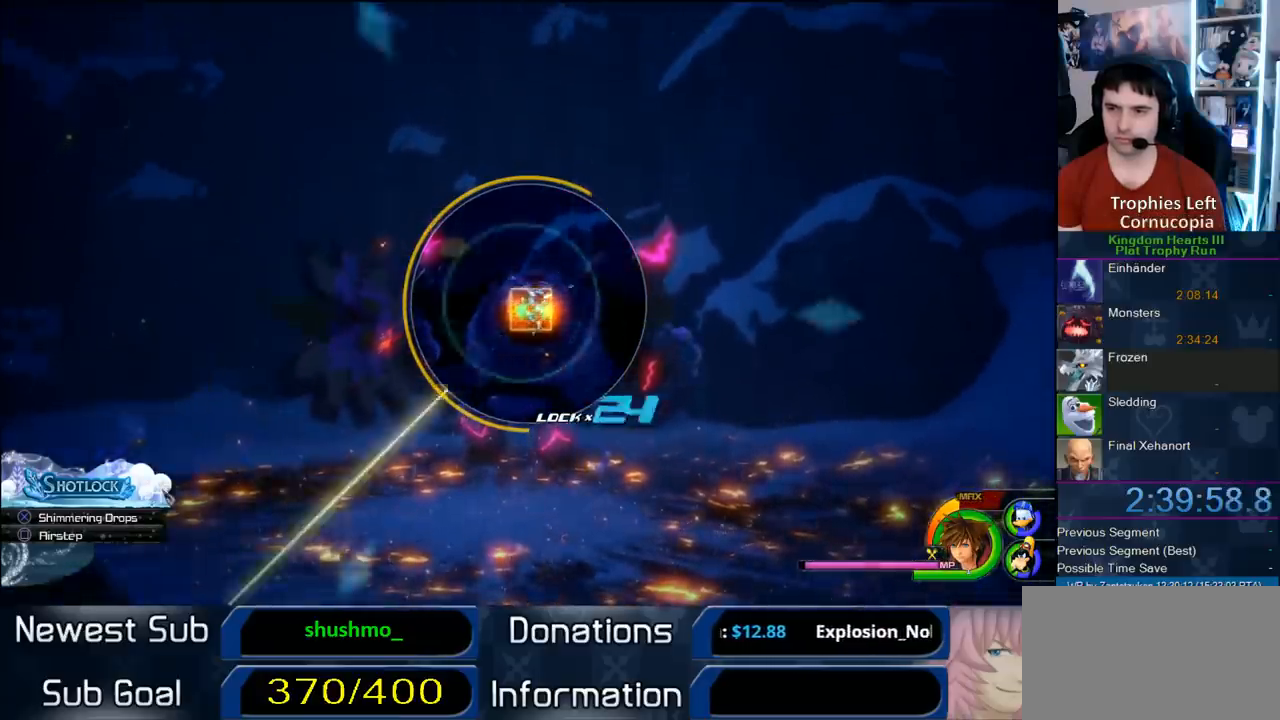
{"buttons": ["CIRCLE"], "left_stick": "center", "right_stick": "center", "events": [[267, "left_stick", "down-left"], [350, "left_stick", "center"], [400, "CIRCLE", "down"]]}
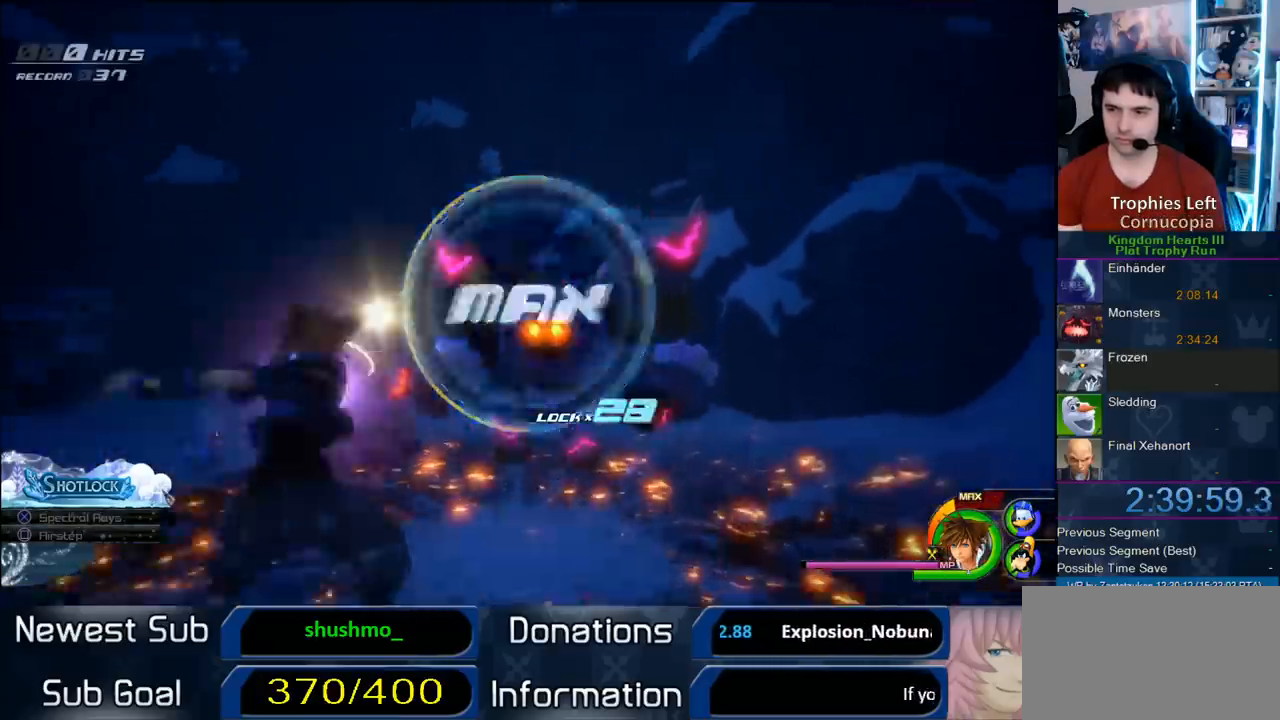
{"buttons": [], "left_stick": "center", "right_stick": "center", "events": [[200, "CIRCLE", "up"]]}
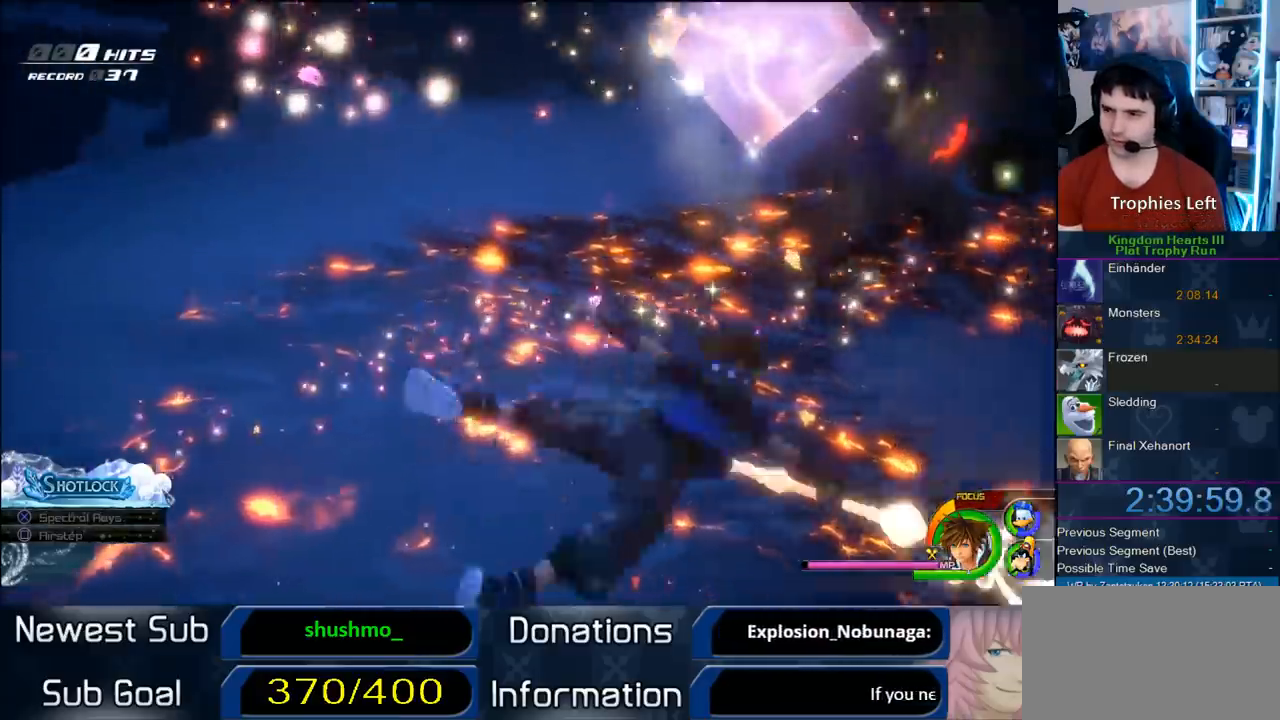
{"buttons": [], "left_stick": "center", "right_stick": "center", "events": []}
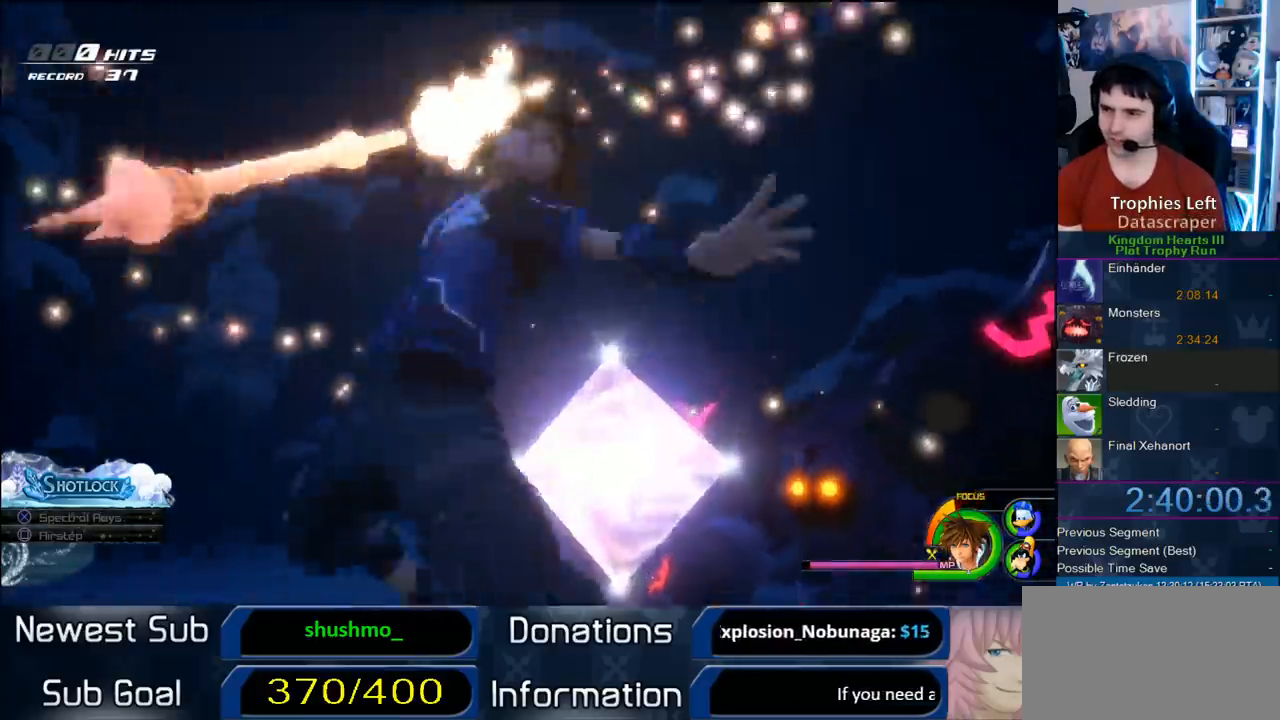
{"buttons": [], "left_stick": "center", "right_stick": "center", "events": []}